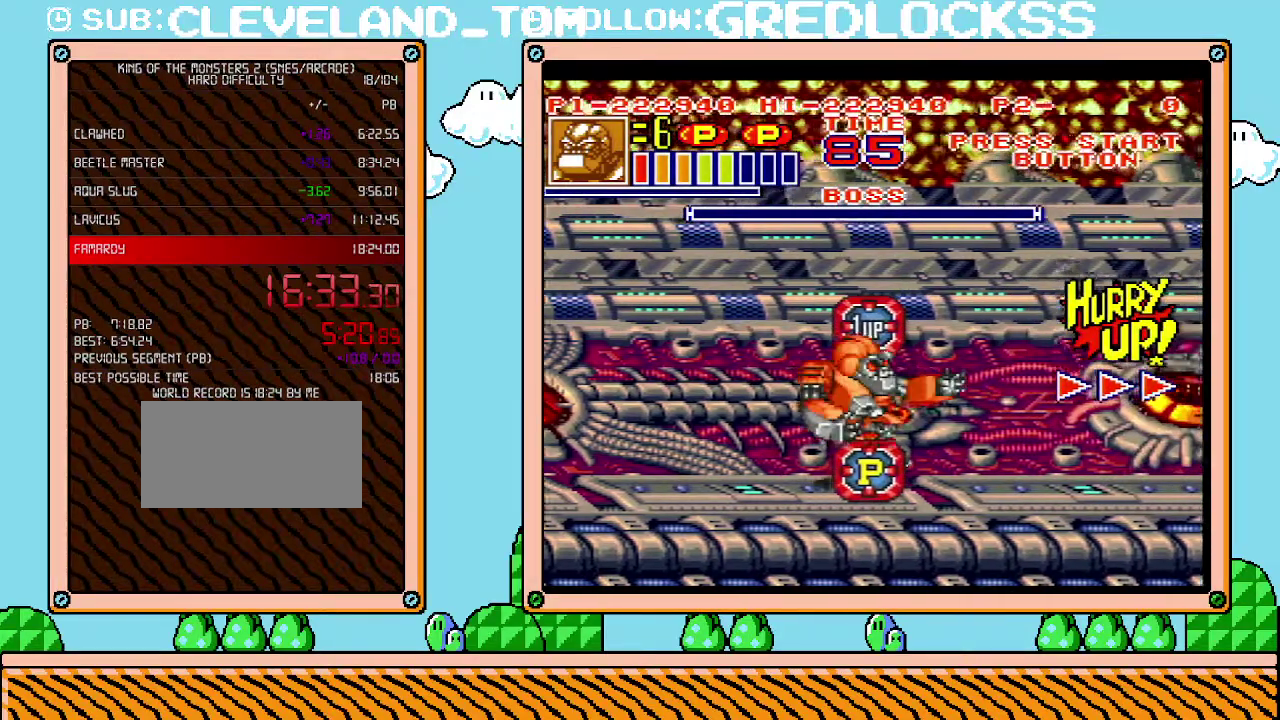
Gameplay with a controller (Nintendo layout); each line is a JSON object with the inputs held at the frame after it. "events" lists button and stick changes between this image and that frame as [ms after this image, input, new state], when the widget could be followed in between. Not read: L3 R3.
{"buttons": ["DPAD_RIGHT"], "events": []}
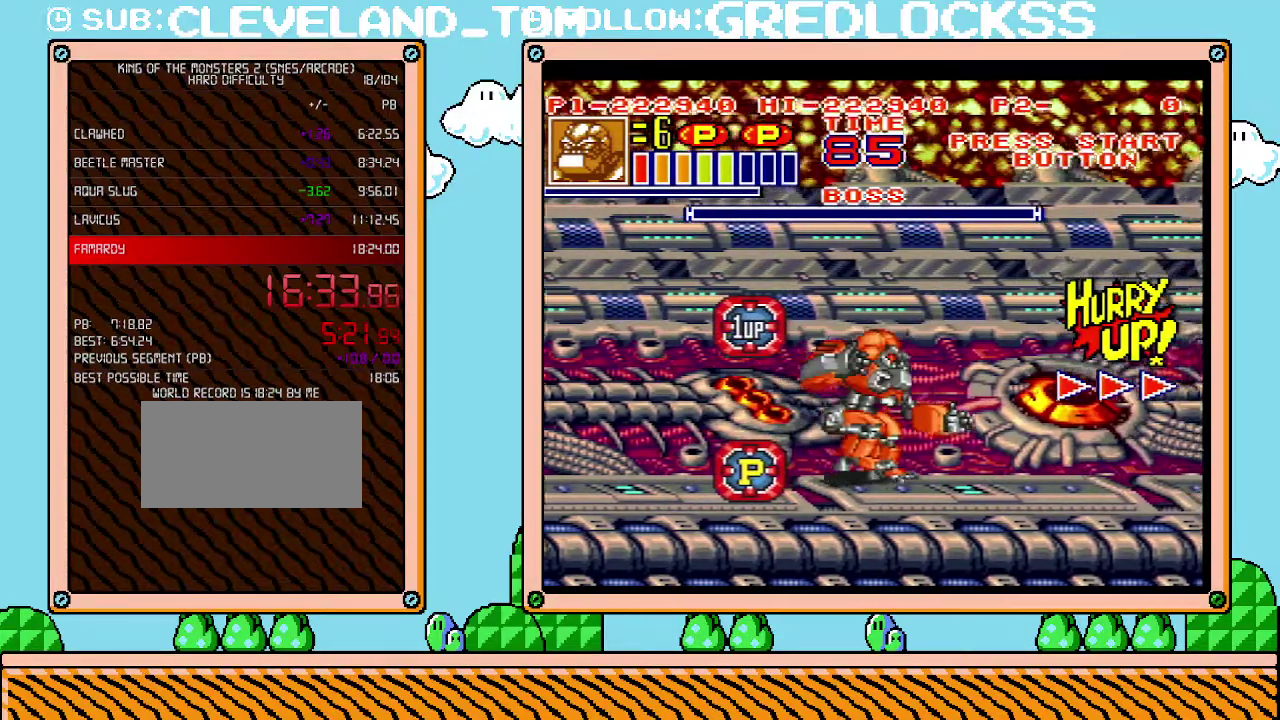
{"buttons": ["DPAD_UP", "DPAD_RIGHT"], "events": [[350, "DPAD_UP", "down"]]}
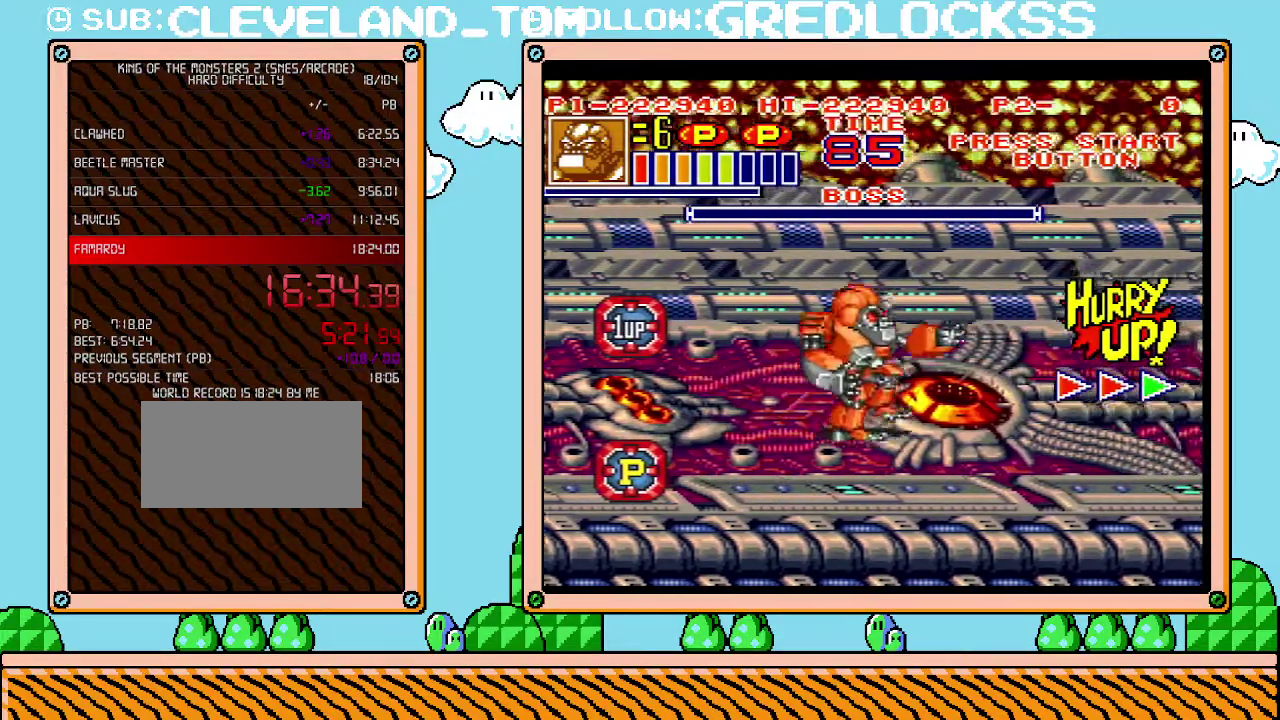
{"buttons": ["DPAD_RIGHT"], "events": [[133, "DPAD_UP", "up"]]}
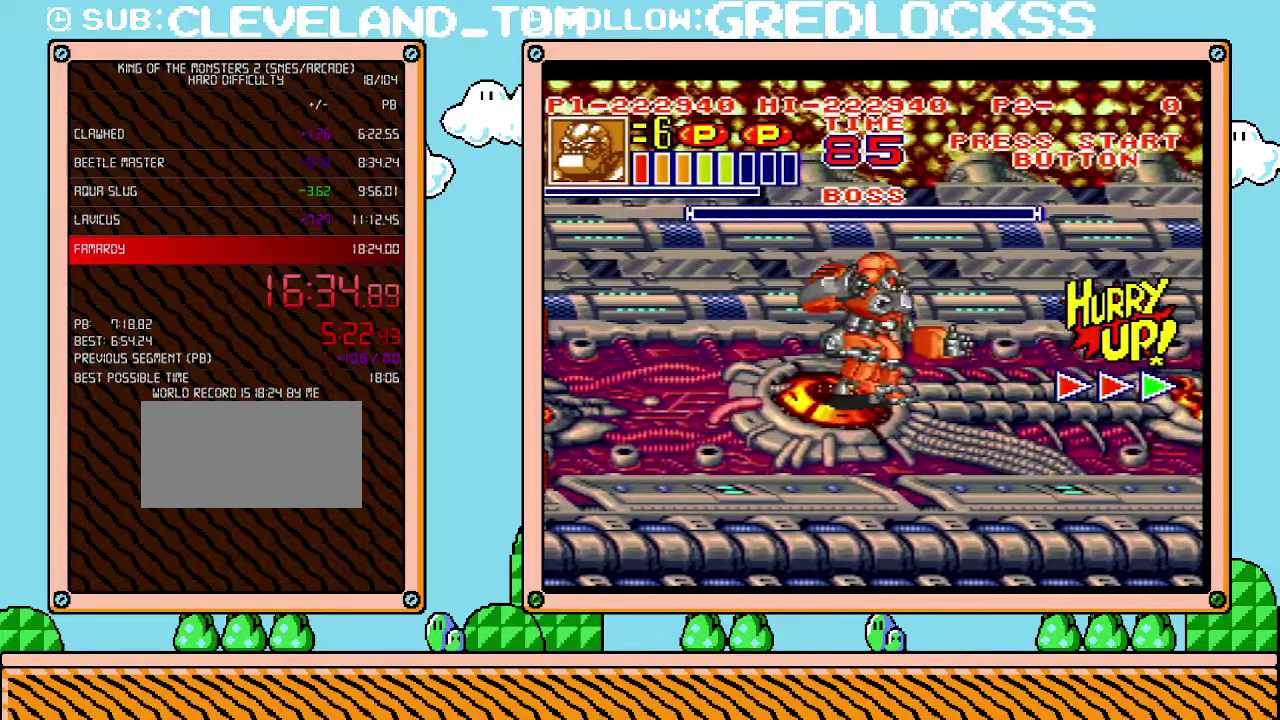
{"buttons": ["B", "DPAD_RIGHT"], "events": [[150, "B", "down"]]}
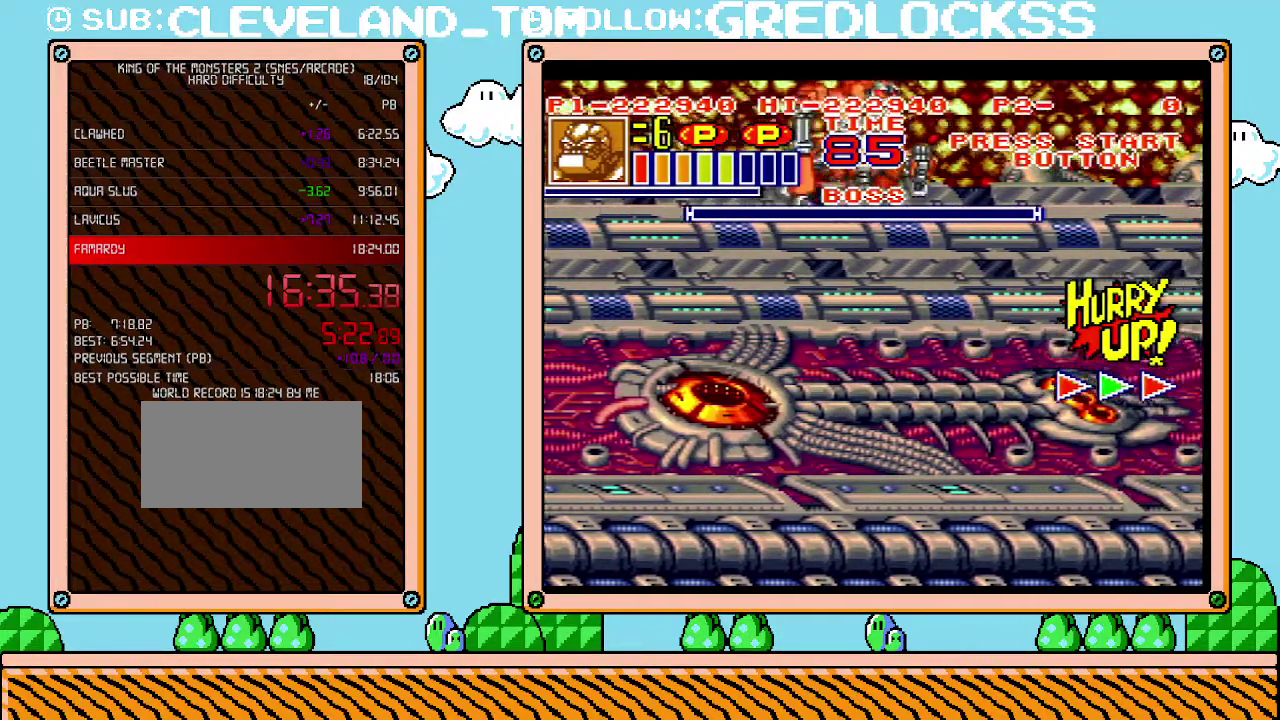
{"buttons": ["DPAD_RIGHT"], "events": [[283, "B", "up"]]}
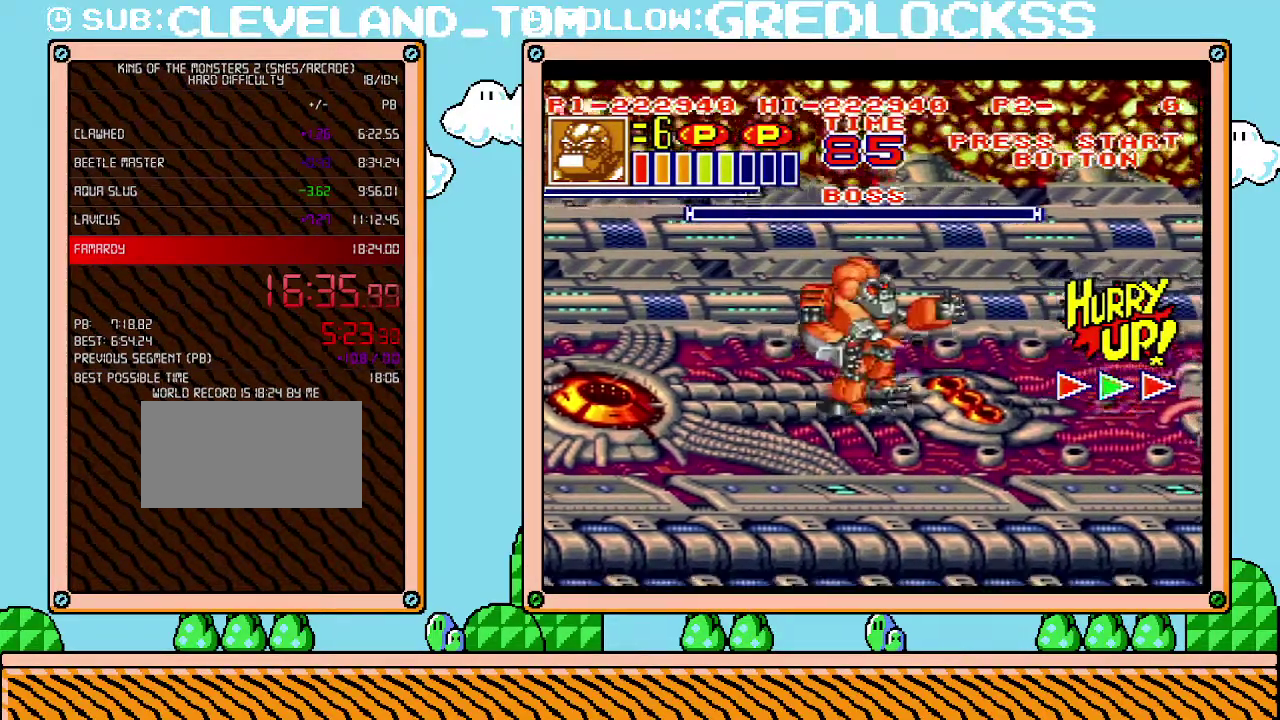
{"buttons": ["DPAD_RIGHT"], "events": [[217, "B", "down"], [350, "B", "up"]]}
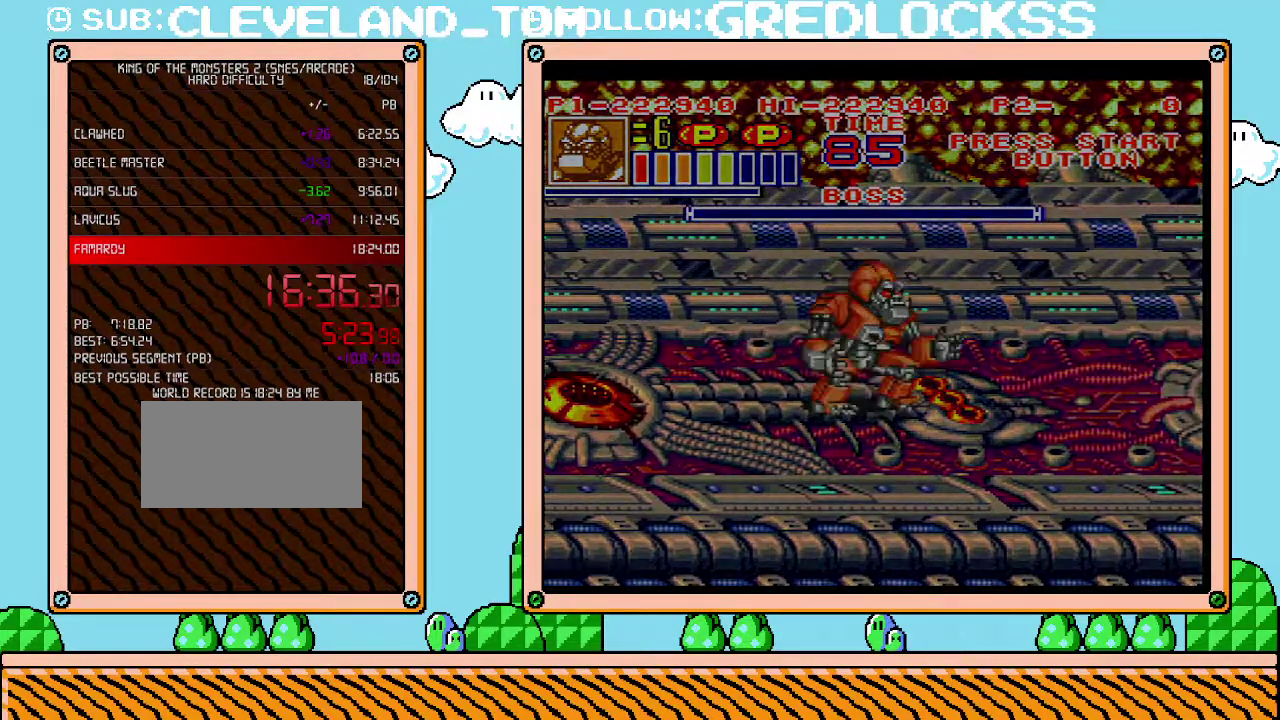
{"buttons": ["L1"], "events": [[33, "DPAD_RIGHT", "up"], [167, "L1", "down"]]}
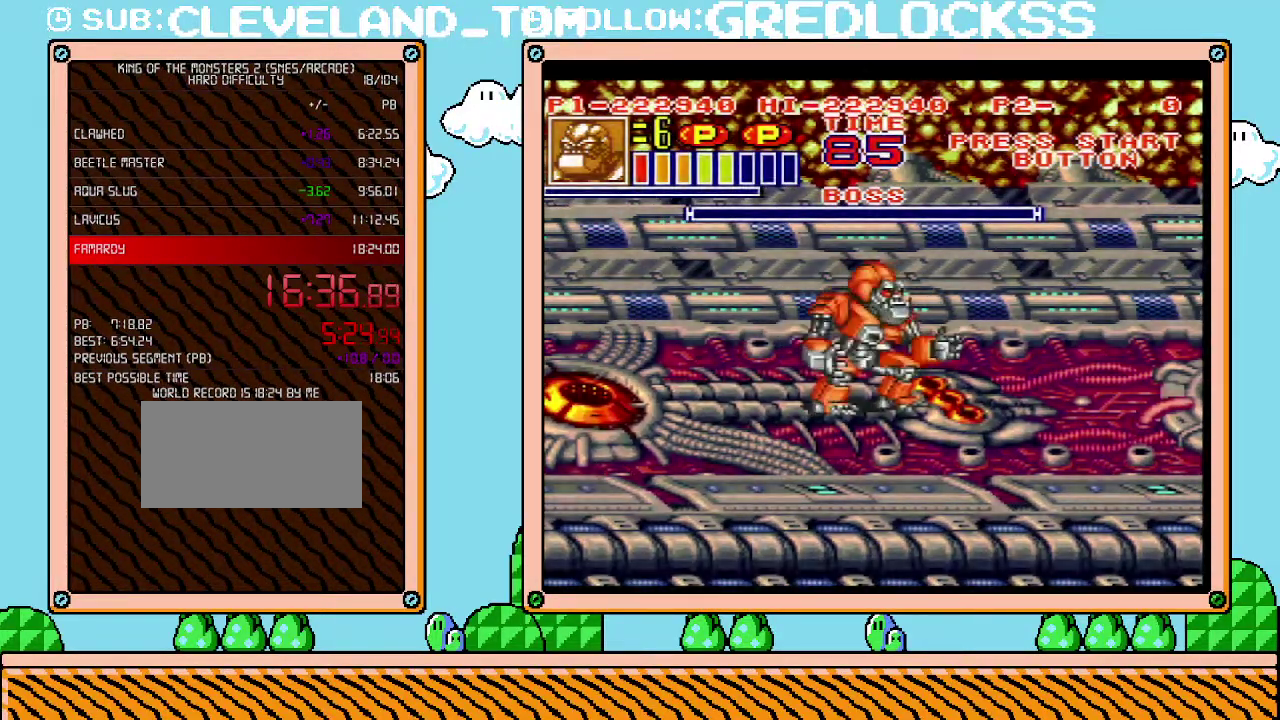
{"buttons": ["L1"], "events": []}
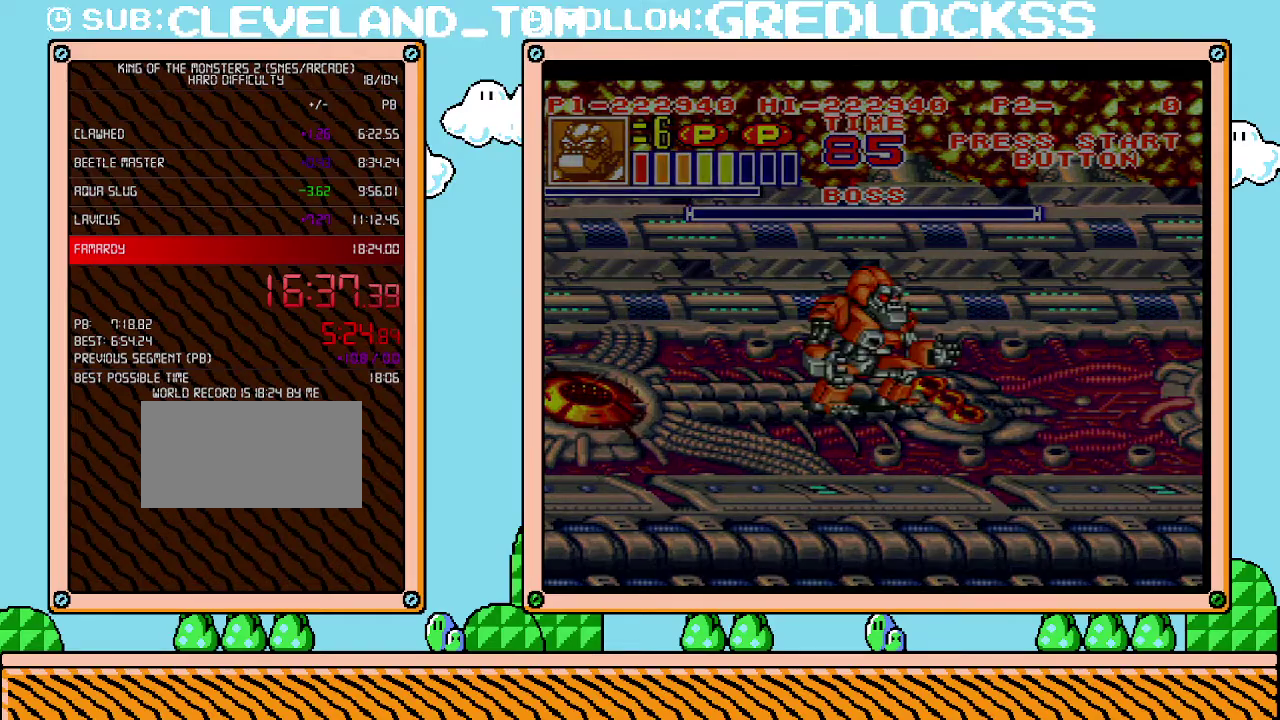
{"buttons": ["L1"], "events": []}
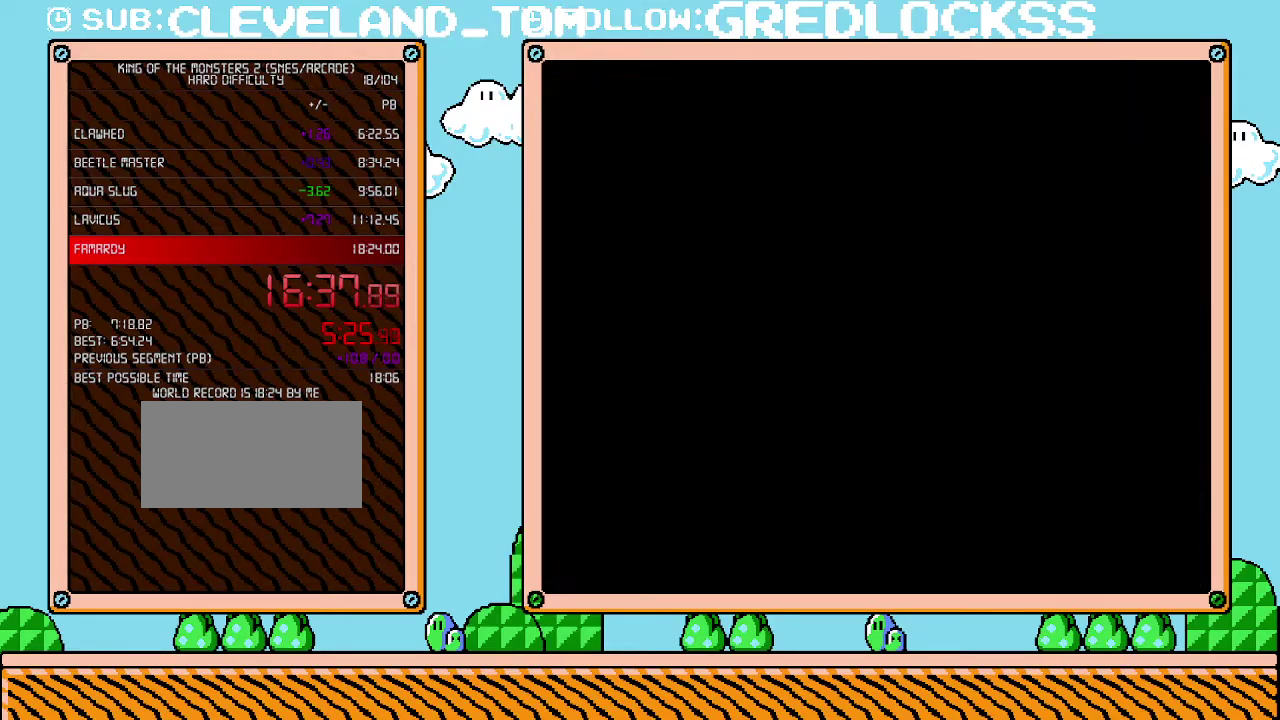
{"buttons": ["L1"], "events": []}
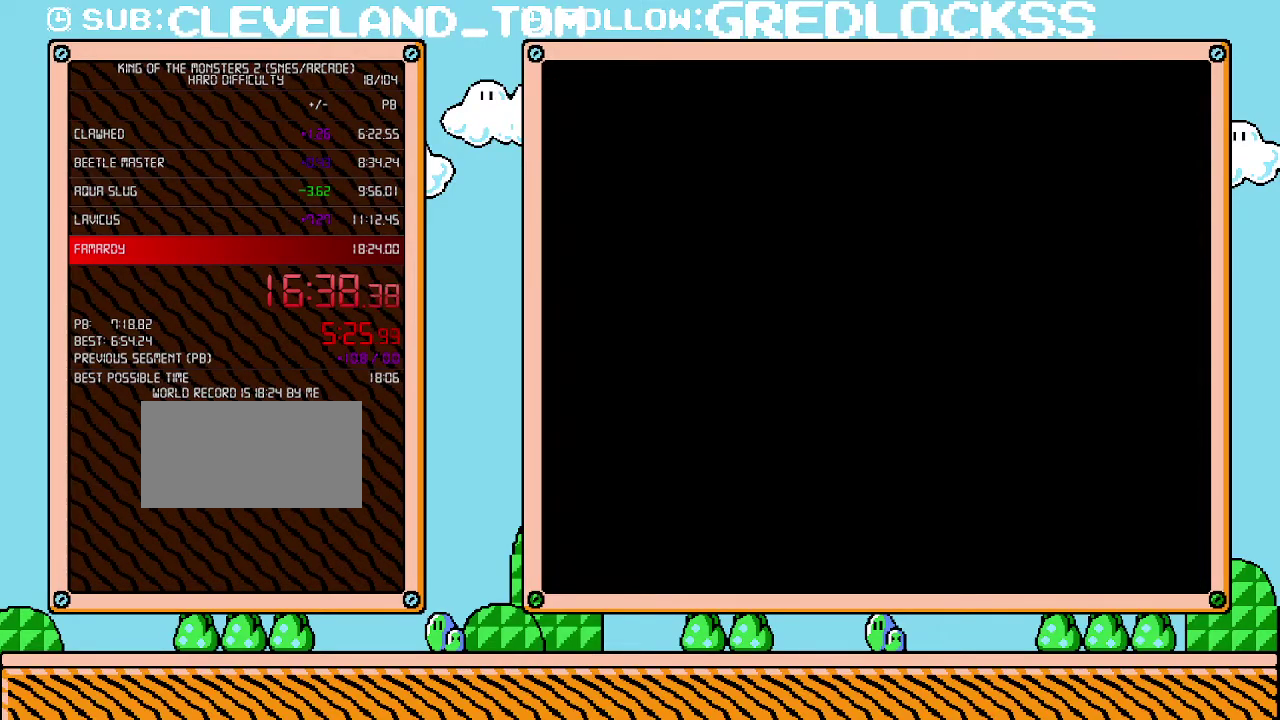
{"buttons": ["L1"], "events": []}
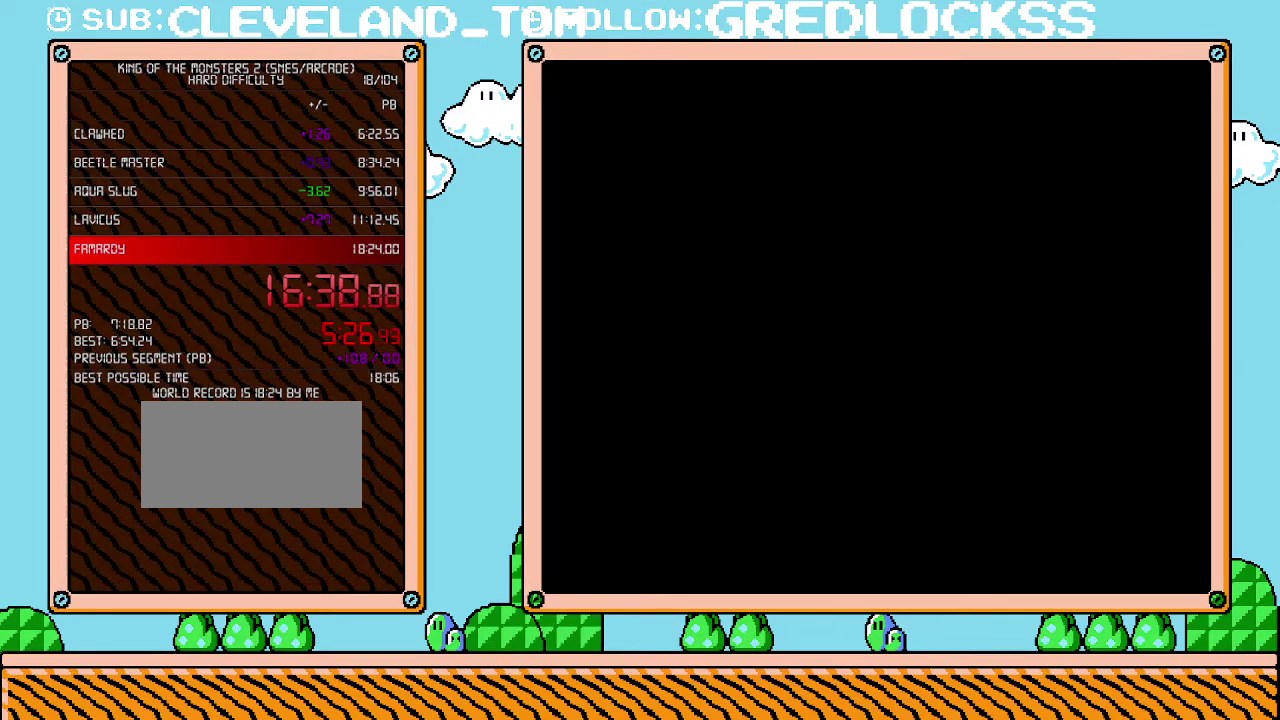
{"buttons": ["L1"], "events": []}
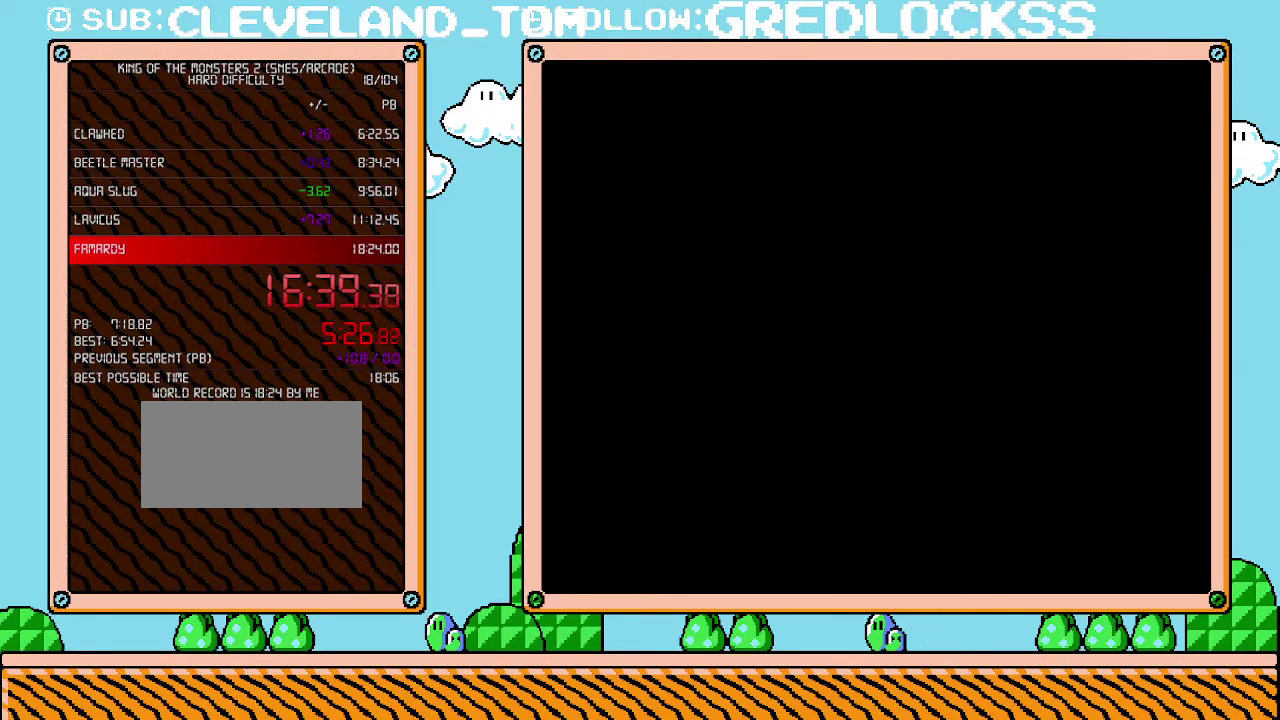
{"buttons": ["L1"], "events": []}
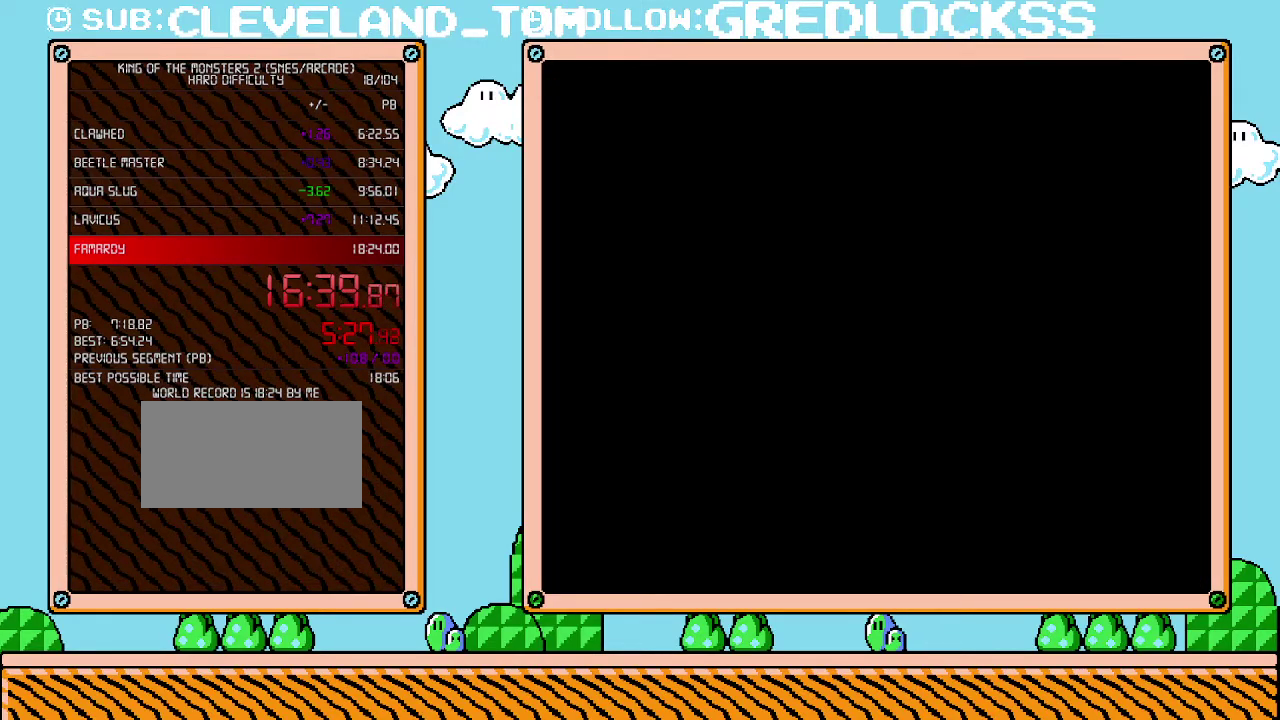
{"buttons": ["L1"], "events": []}
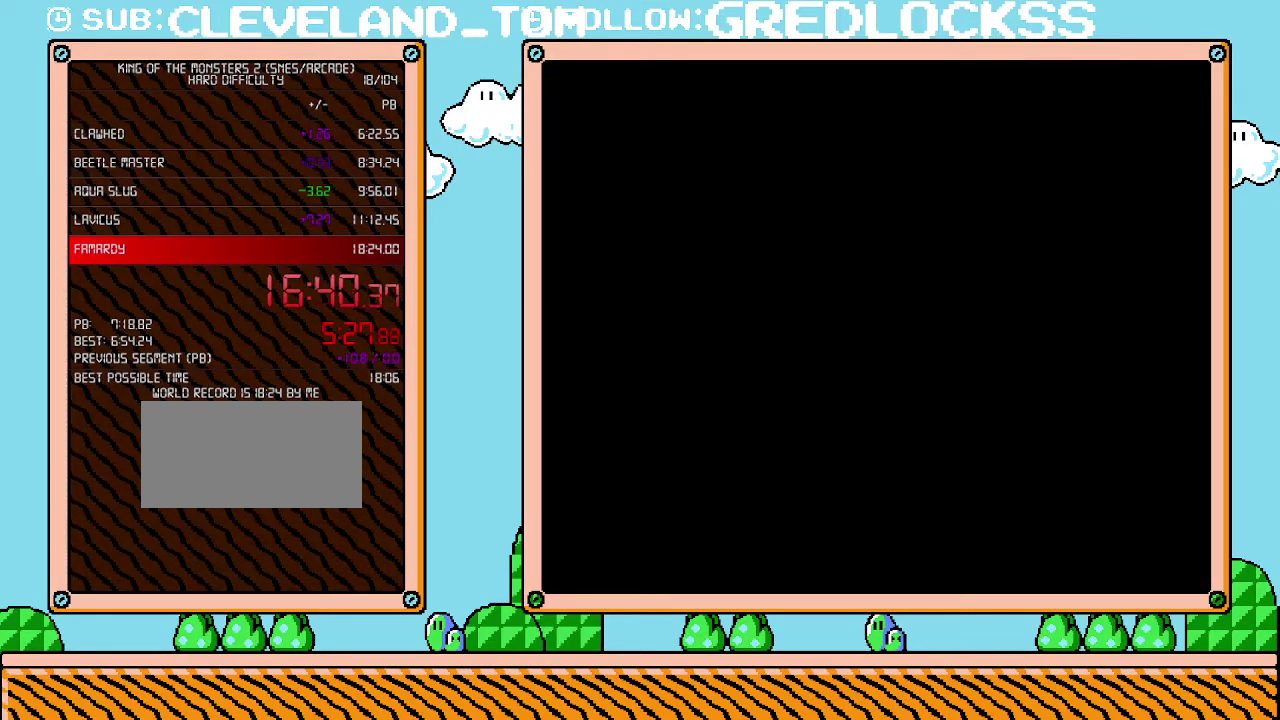
{"buttons": ["L1"], "events": []}
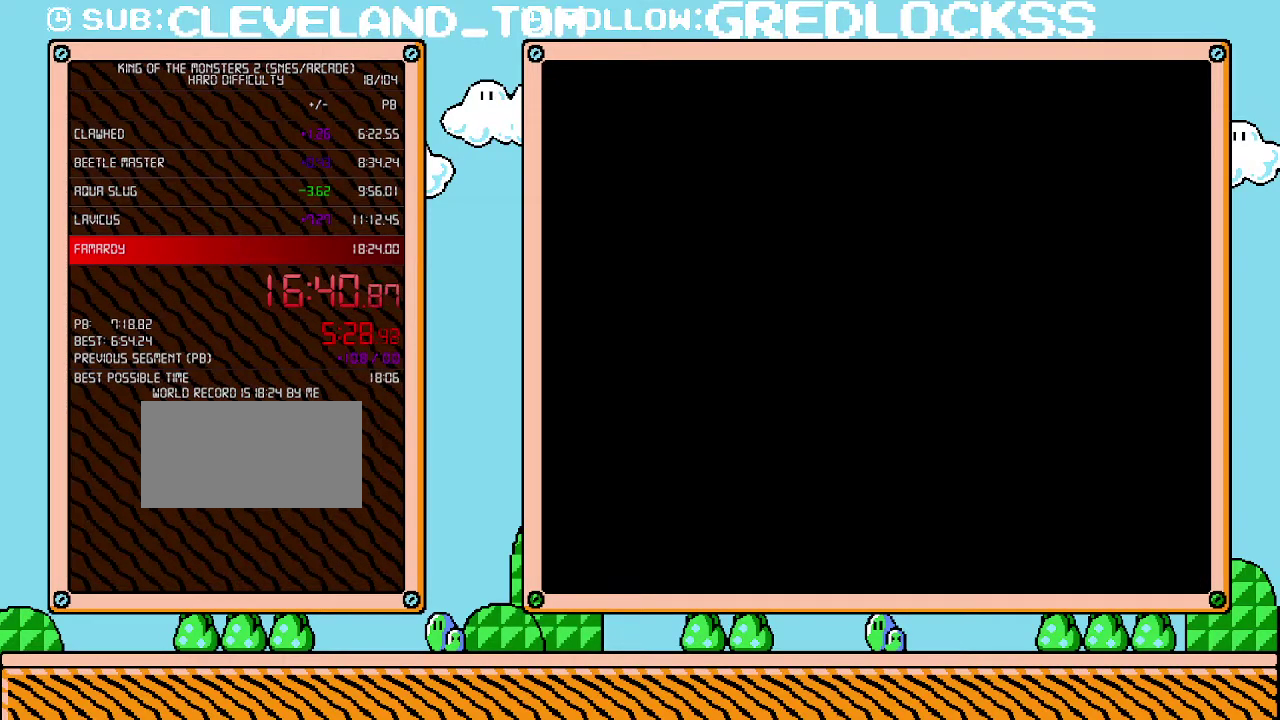
{"buttons": ["L1"], "events": []}
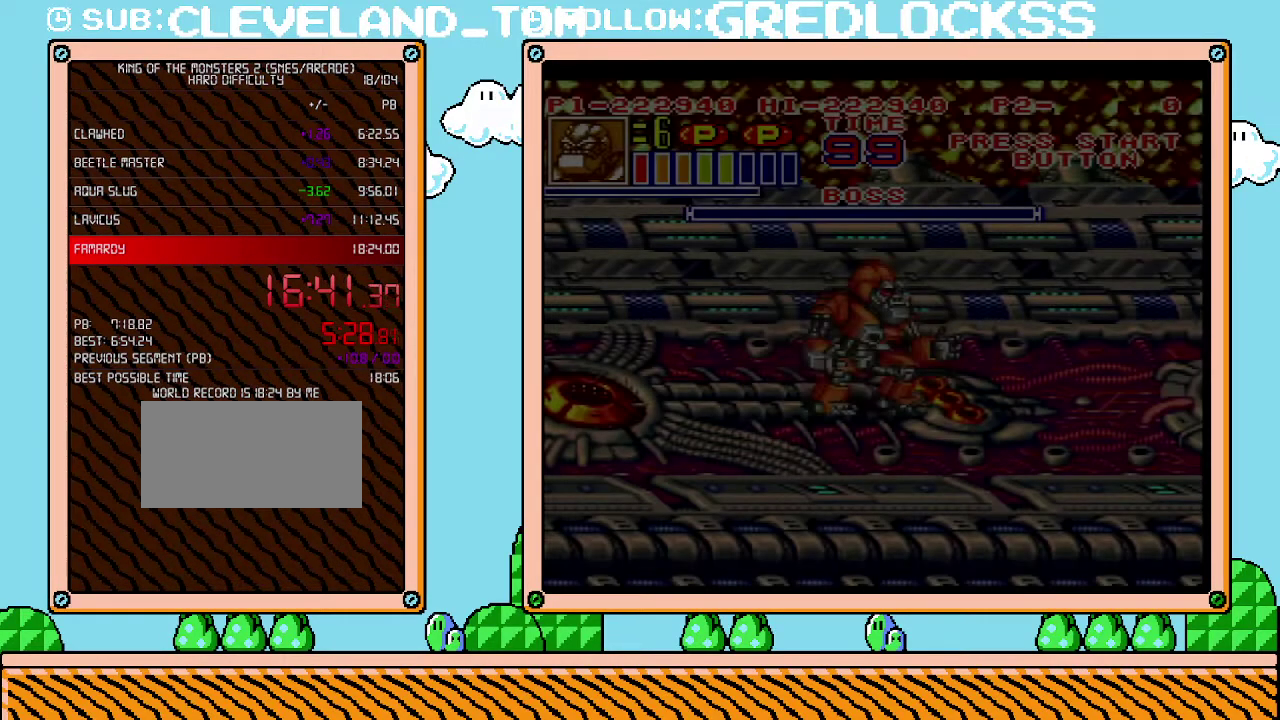
{"buttons": ["L1"], "events": []}
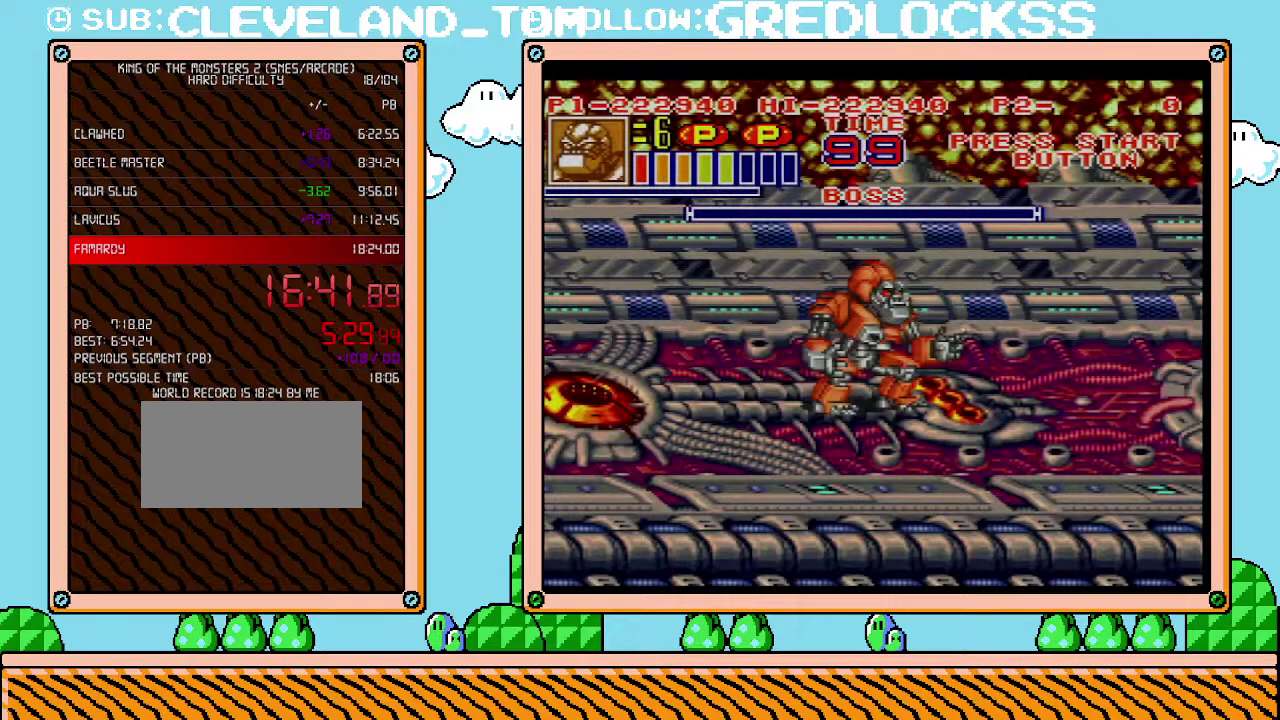
{"buttons": ["L1"], "events": []}
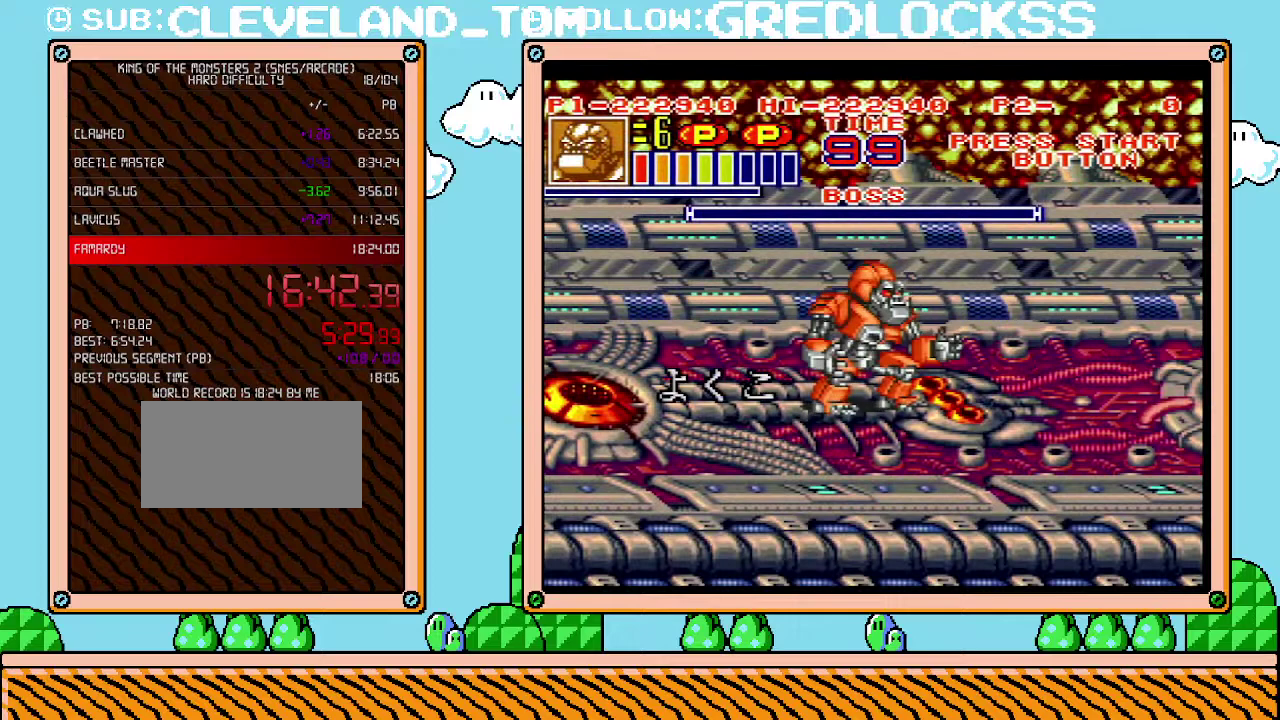
{"buttons": ["L1"], "events": []}
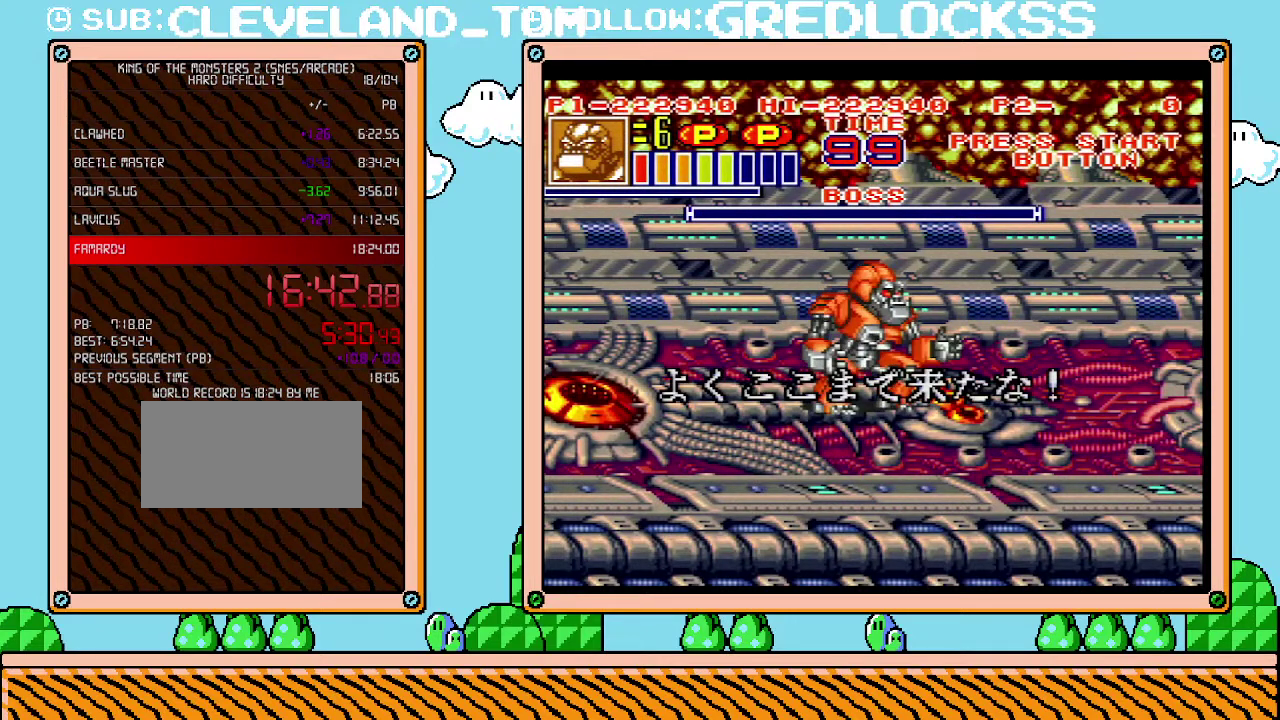
{"buttons": ["L1"], "events": []}
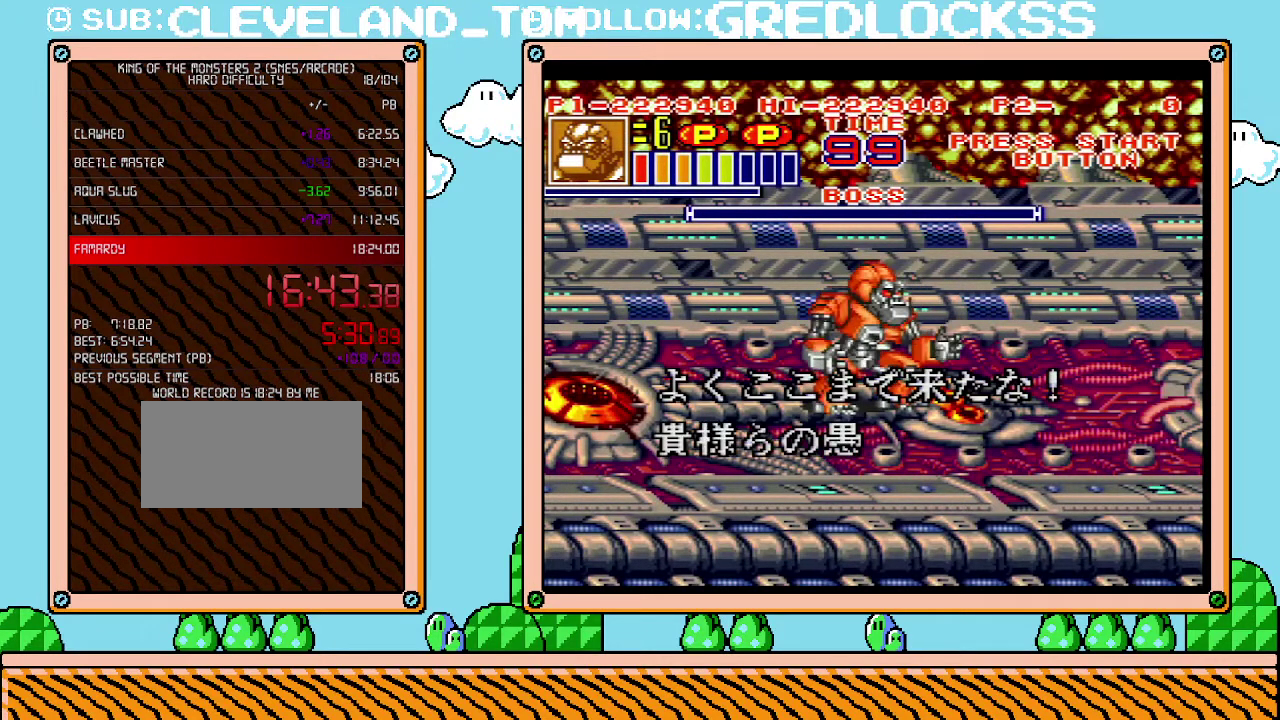
{"buttons": ["L1"], "events": []}
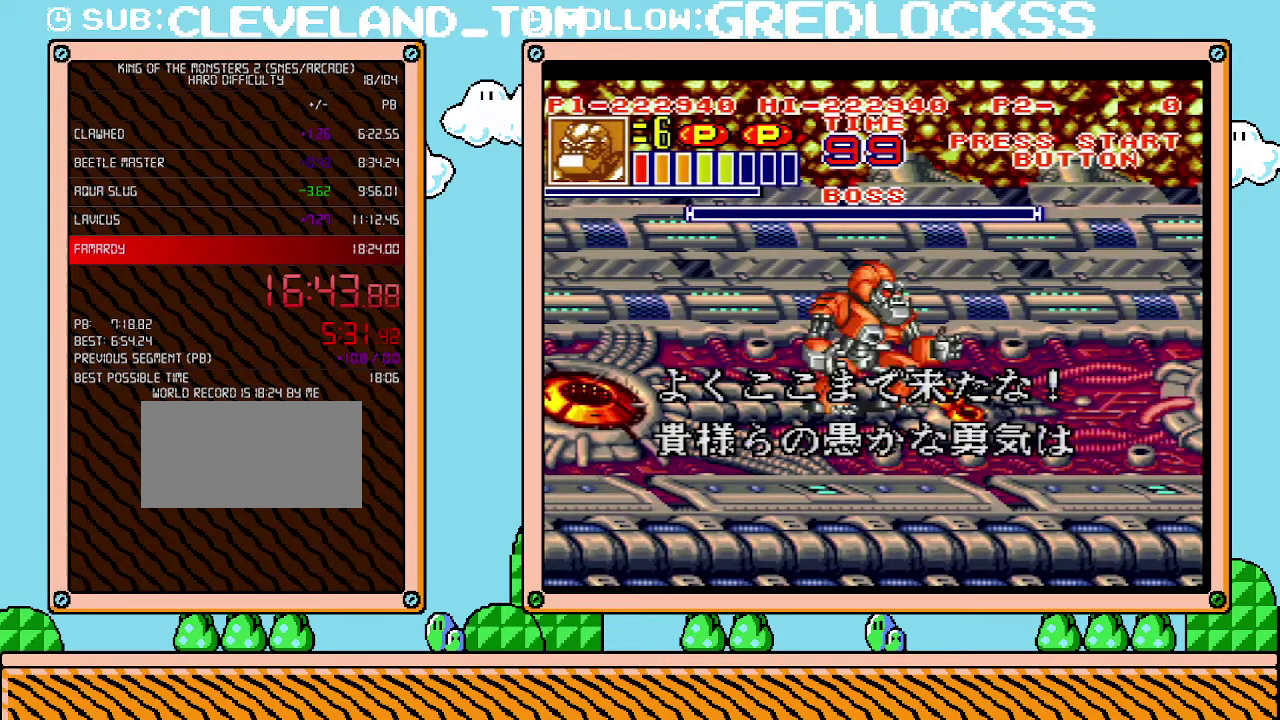
{"buttons": ["L1"], "events": []}
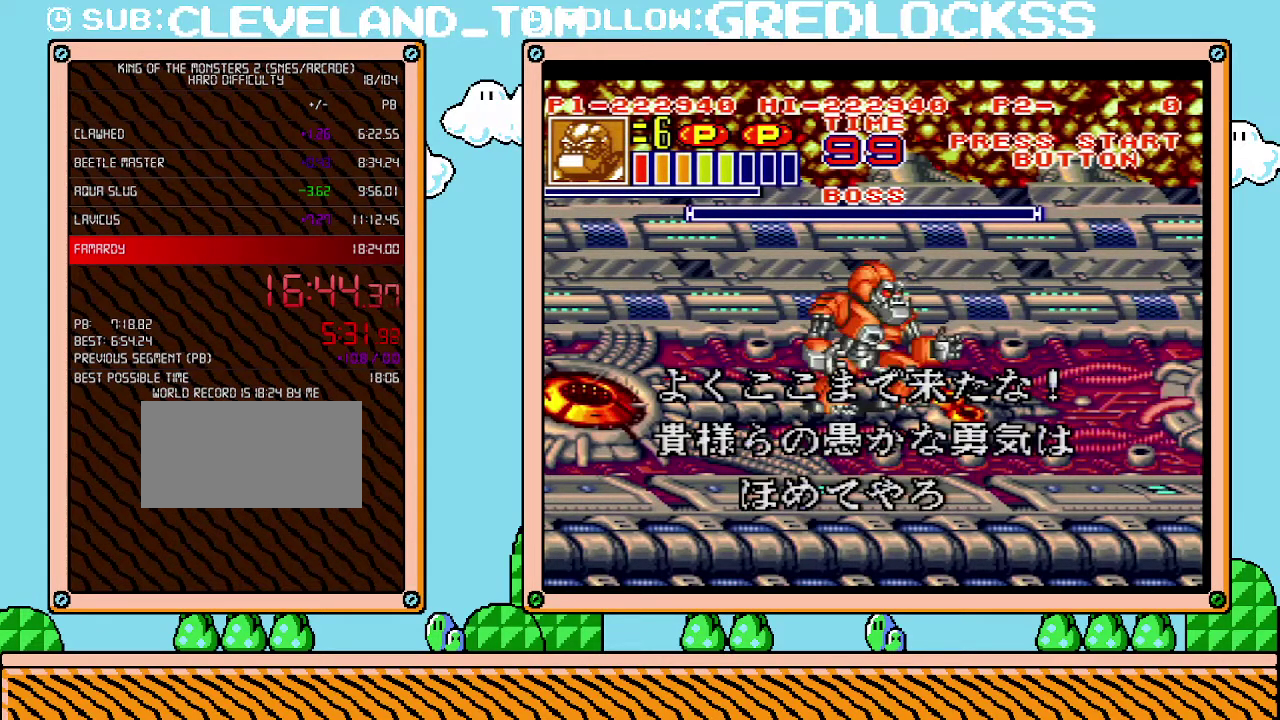
{"buttons": ["L1"], "events": []}
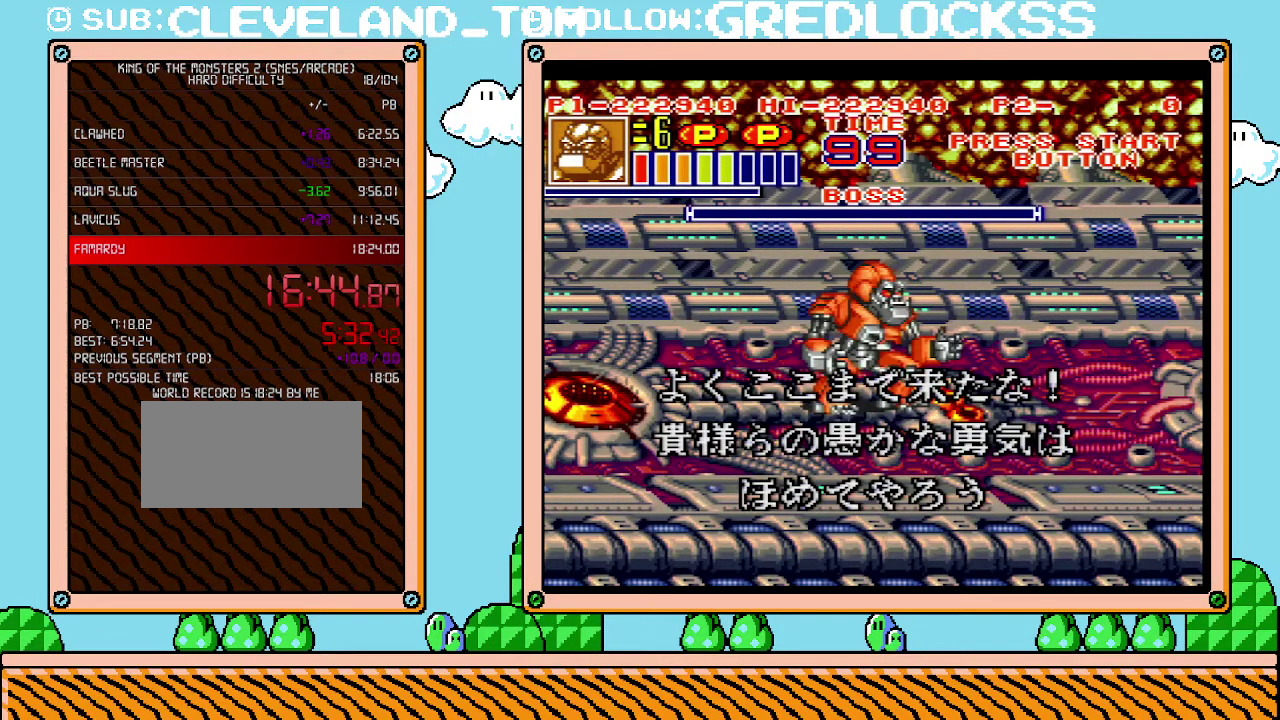
{"buttons": ["L1"], "events": []}
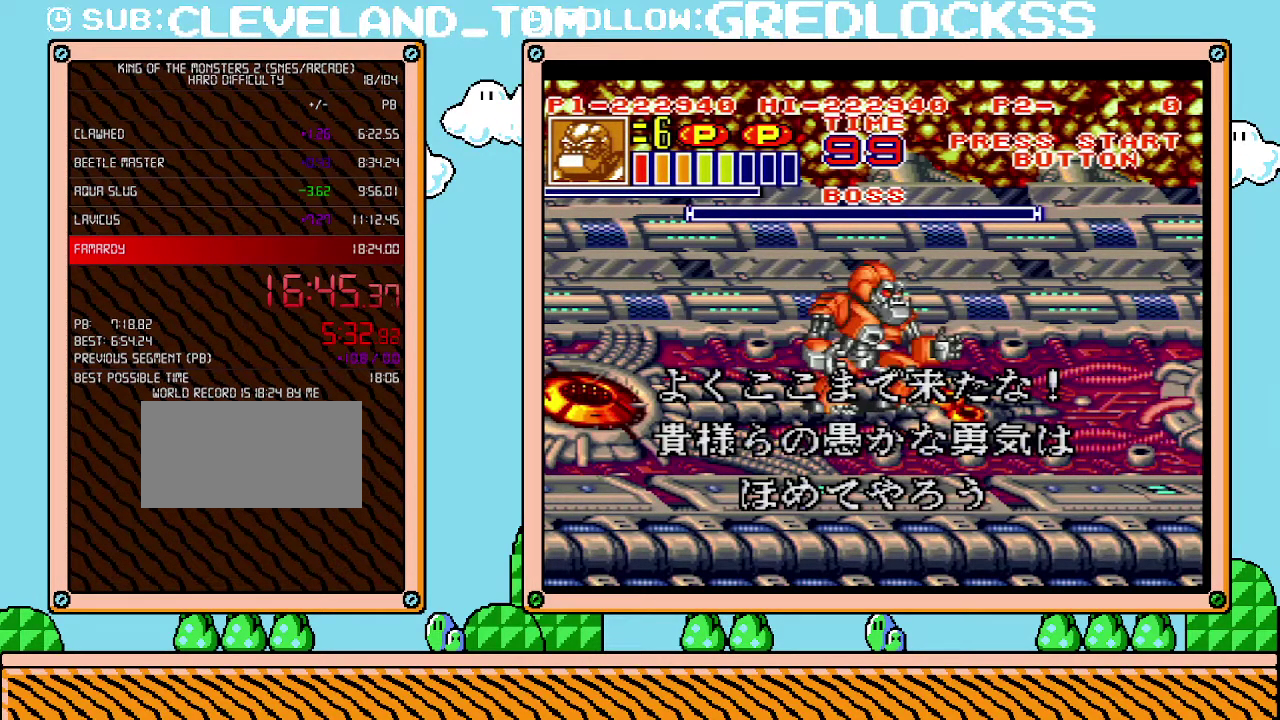
{"buttons": ["L1"], "events": []}
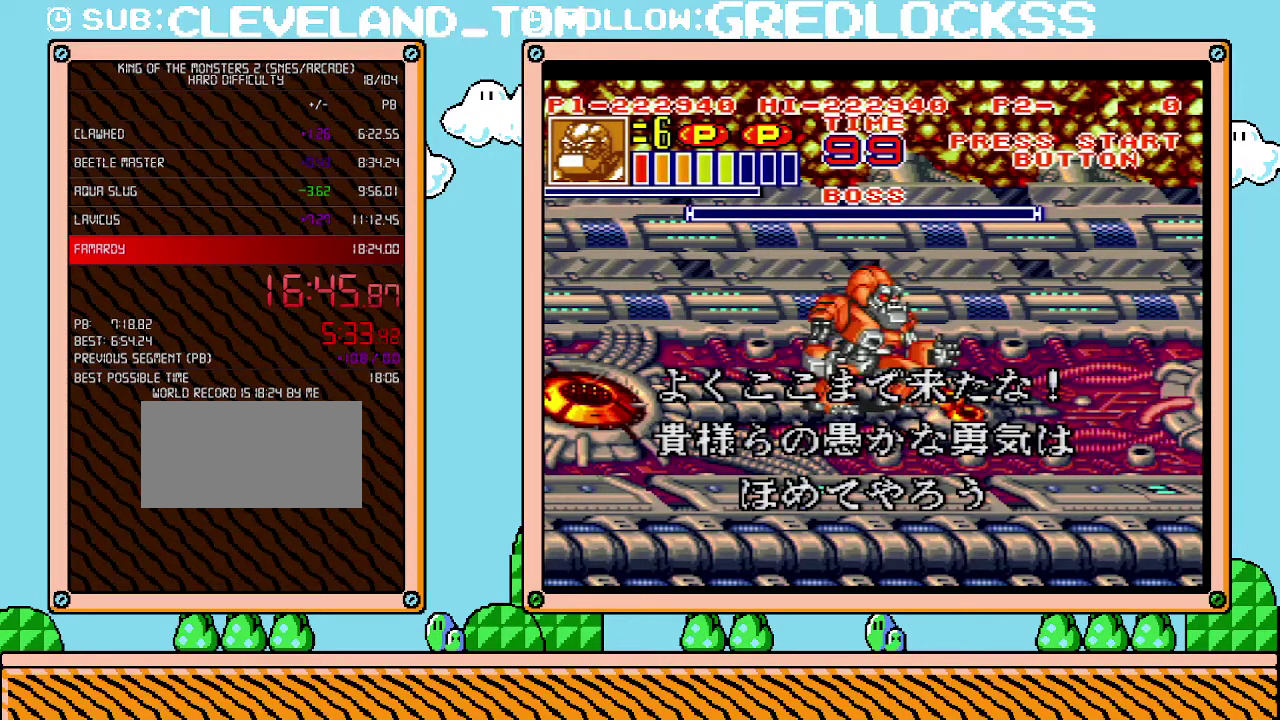
{"buttons": ["L1"], "events": []}
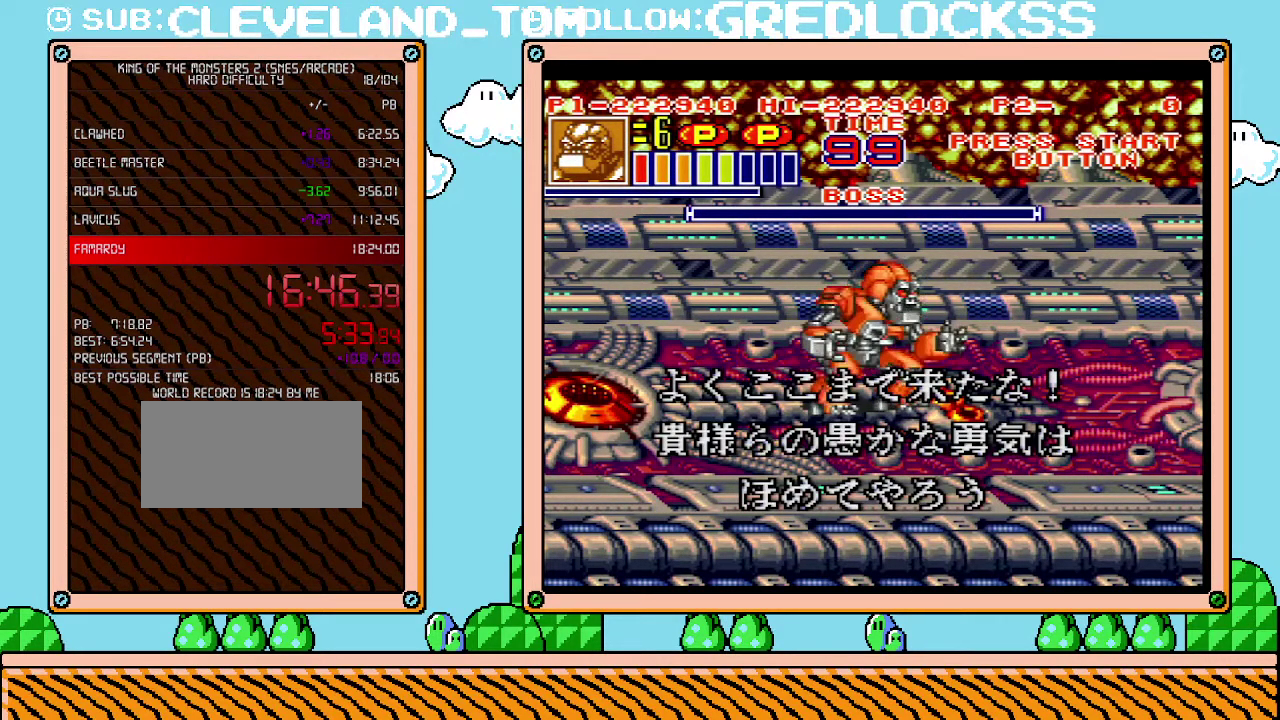
{"buttons": ["L1"], "events": []}
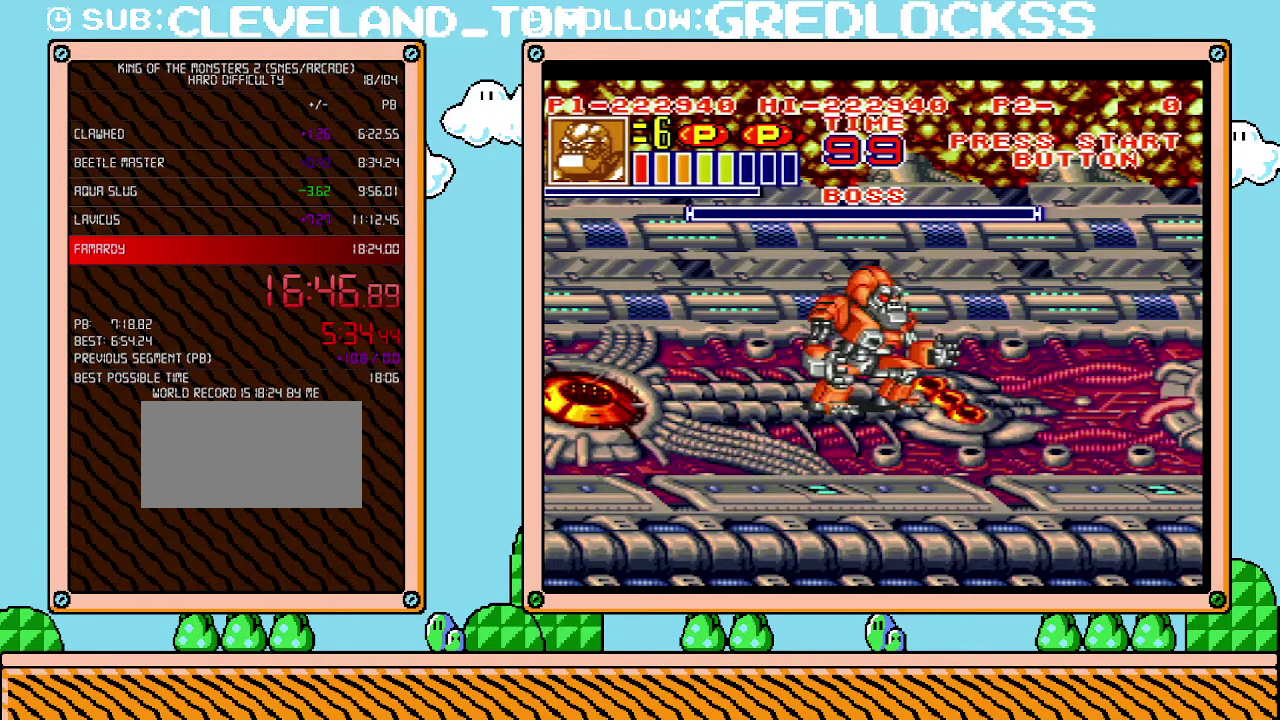
{"buttons": ["L1"], "events": []}
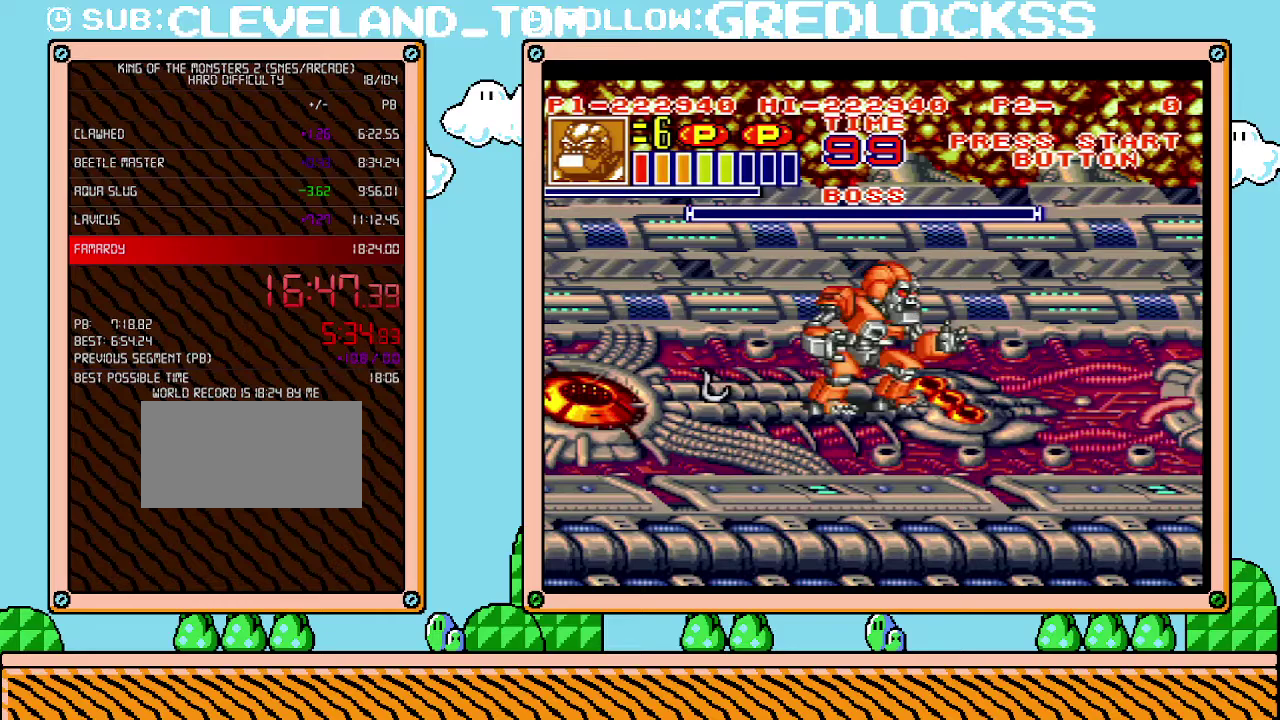
{"buttons": ["L1"], "events": []}